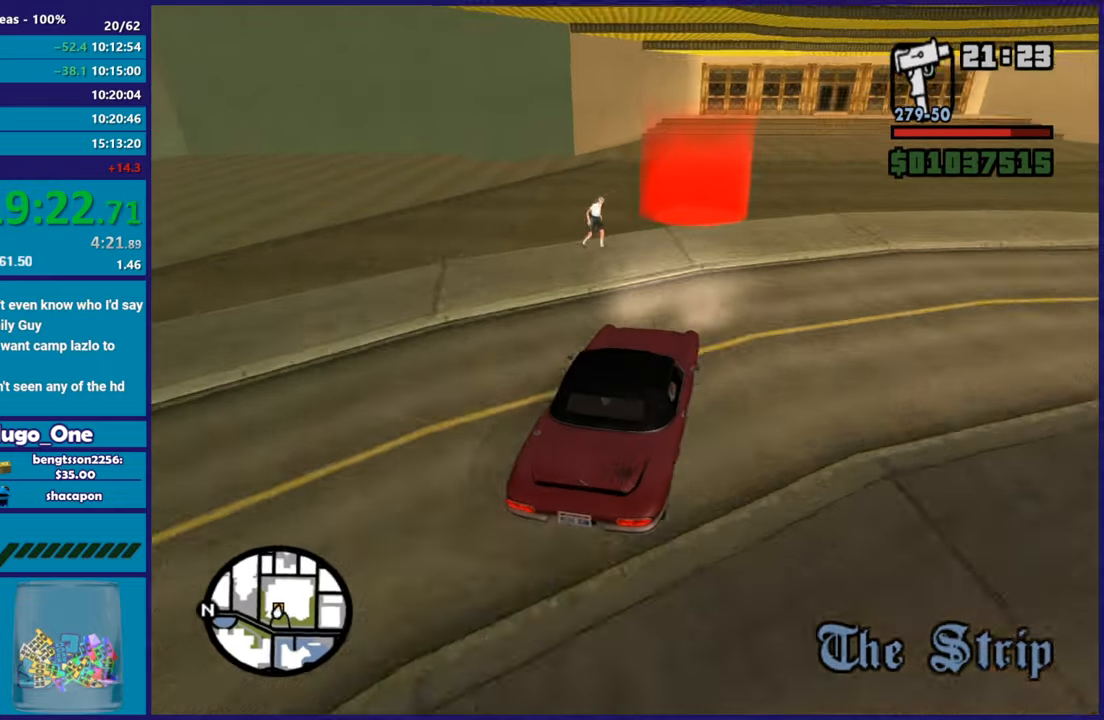
Gameplay with a controller (Xbox layout); each line is a JSON object with the inputs held at the frame after it. "button_events" lists button changes between this image and that frame as [ms after this image, input, new state], when the widget could be followed in between (sticks are given only as held states). This document gives stick clicks only as held states, not as events.
{"buttons": [], "left_stick": "center", "right_stick": "center", "button_events": [[234, "R2", "up"], [351, "A", "down"], [484, "A", "up"]]}
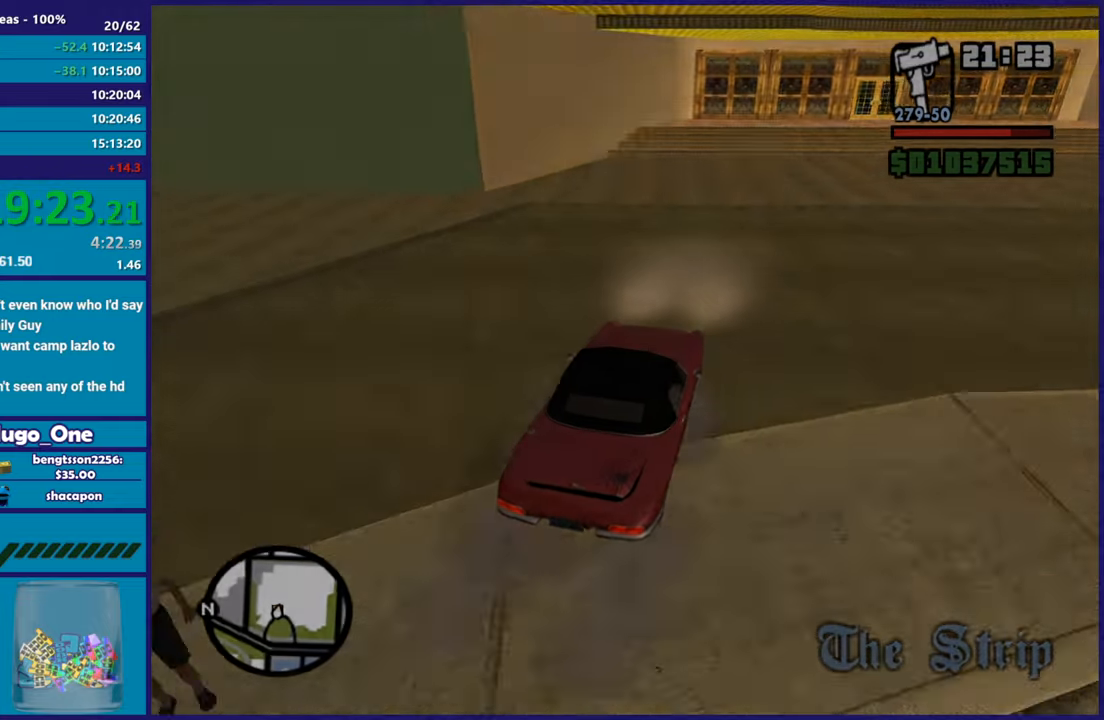
{"buttons": ["A"], "left_stick": "center", "right_stick": "center", "button_events": [[50, "A", "down"], [183, "A", "up"], [250, "A", "down"], [367, "A", "up"], [434, "A", "down"]]}
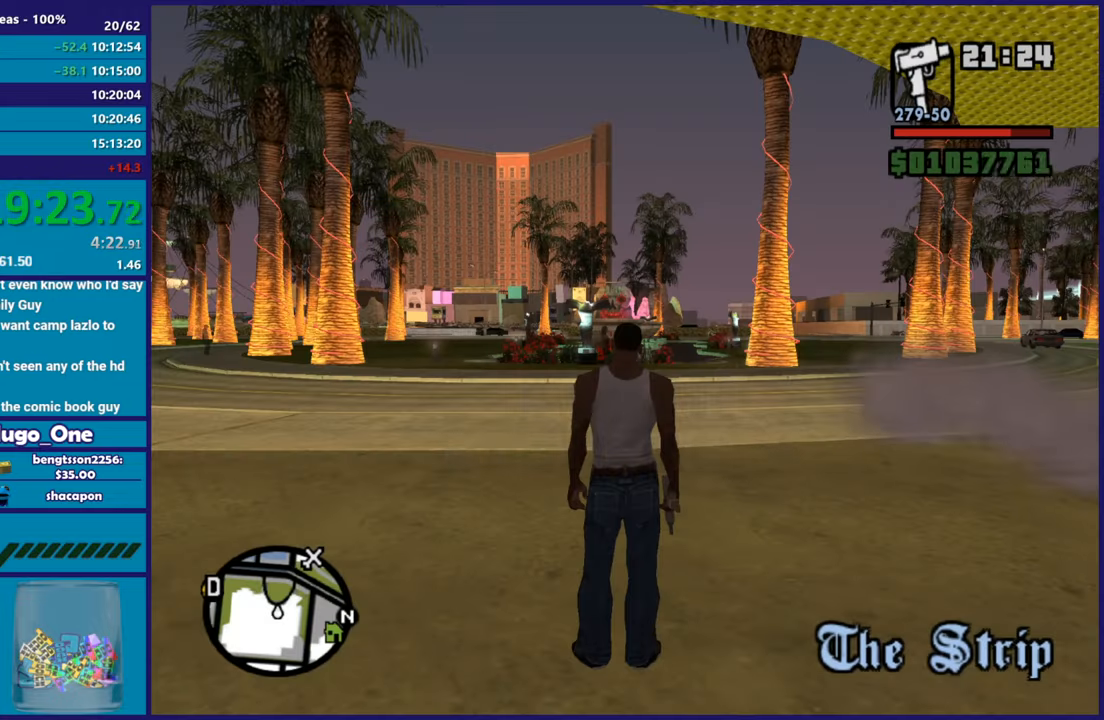
{"buttons": ["A"], "left_stick": "up", "right_stick": "center", "button_events": [[51, "A", "up"], [117, "A", "down"], [251, "A", "up"], [317, "A", "down"], [434, "A", "up"], [501, "A", "down"]]}
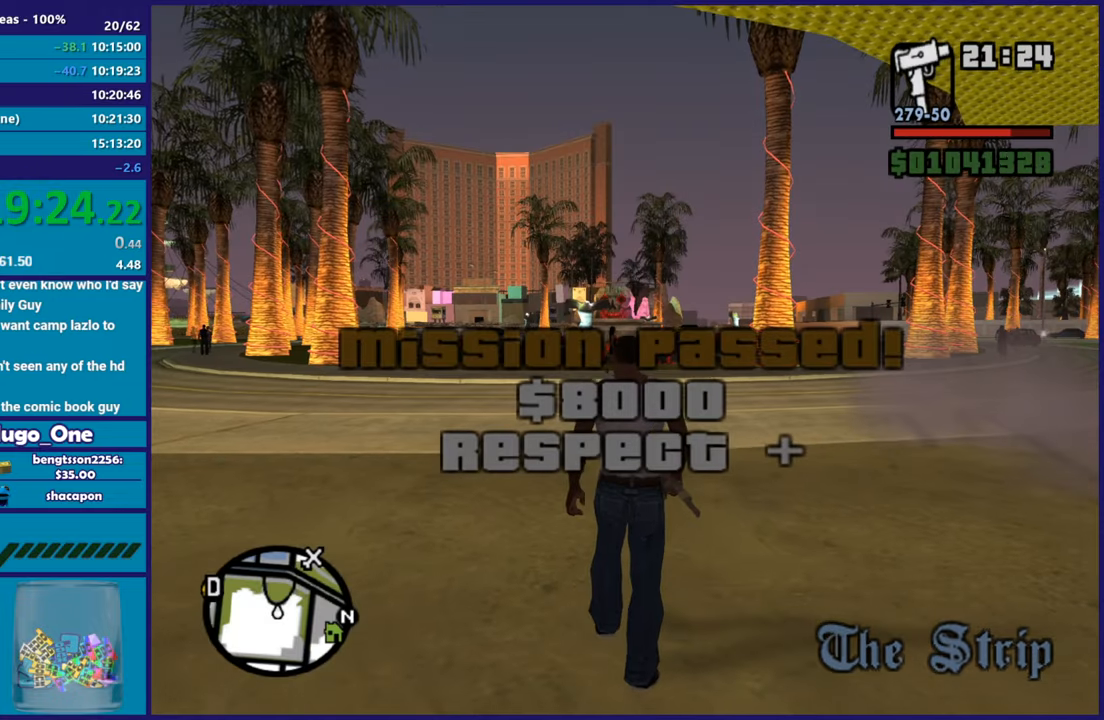
{"buttons": [], "left_stick": "up-left", "right_stick": "down-left", "button_events": [[117, "A", "up"], [183, "A", "down"], [284, "A", "up"]]}
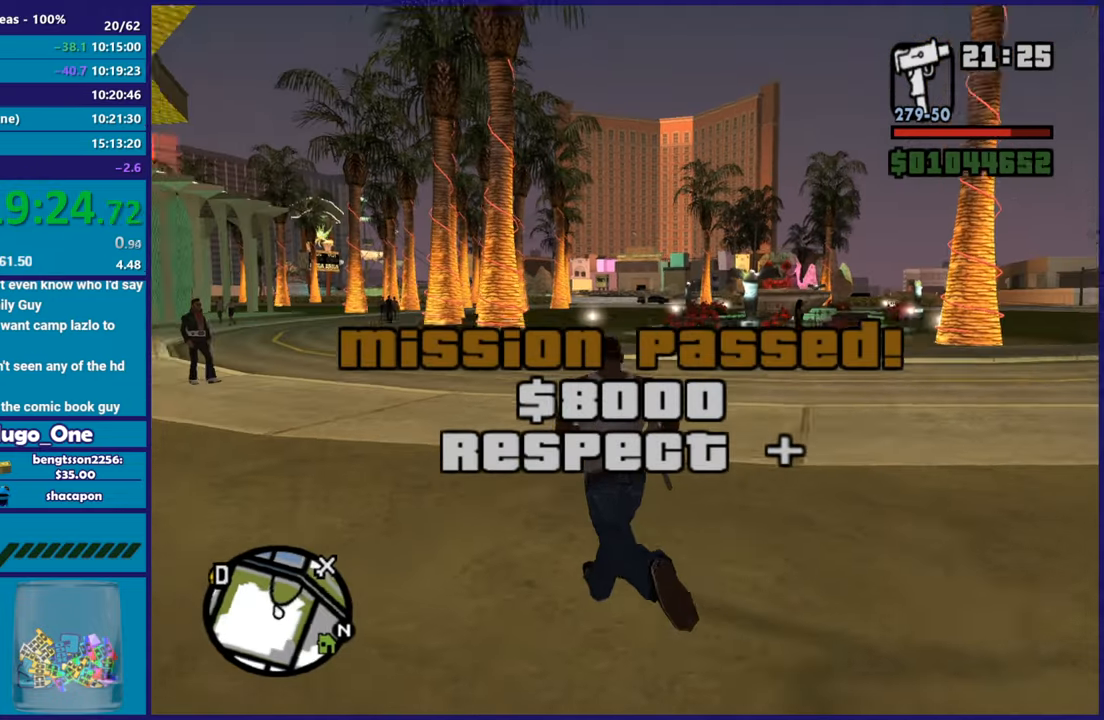
{"buttons": [], "left_stick": "up-right", "right_stick": "center", "button_events": [[334, "A", "down"], [468, "A", "up"]]}
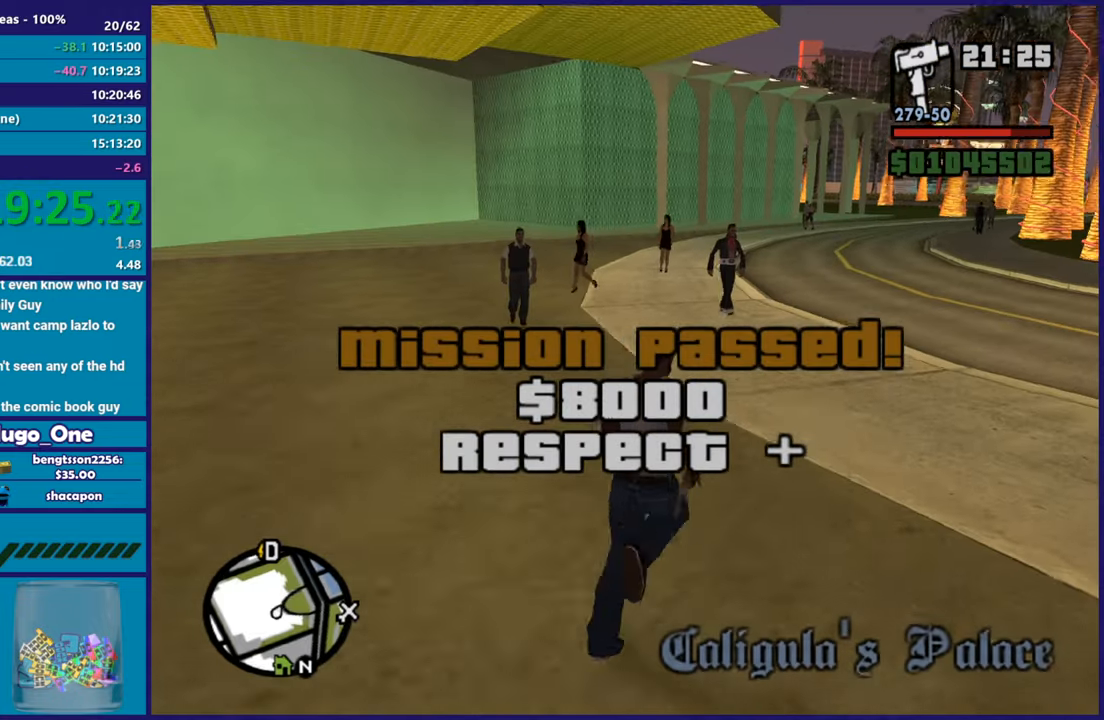
{"buttons": [], "left_stick": "up", "right_stick": "center", "button_events": [[33, "A", "down"], [133, "A", "up"], [217, "A", "down"], [317, "A", "up"], [417, "A", "down"], [500, "A", "up"]]}
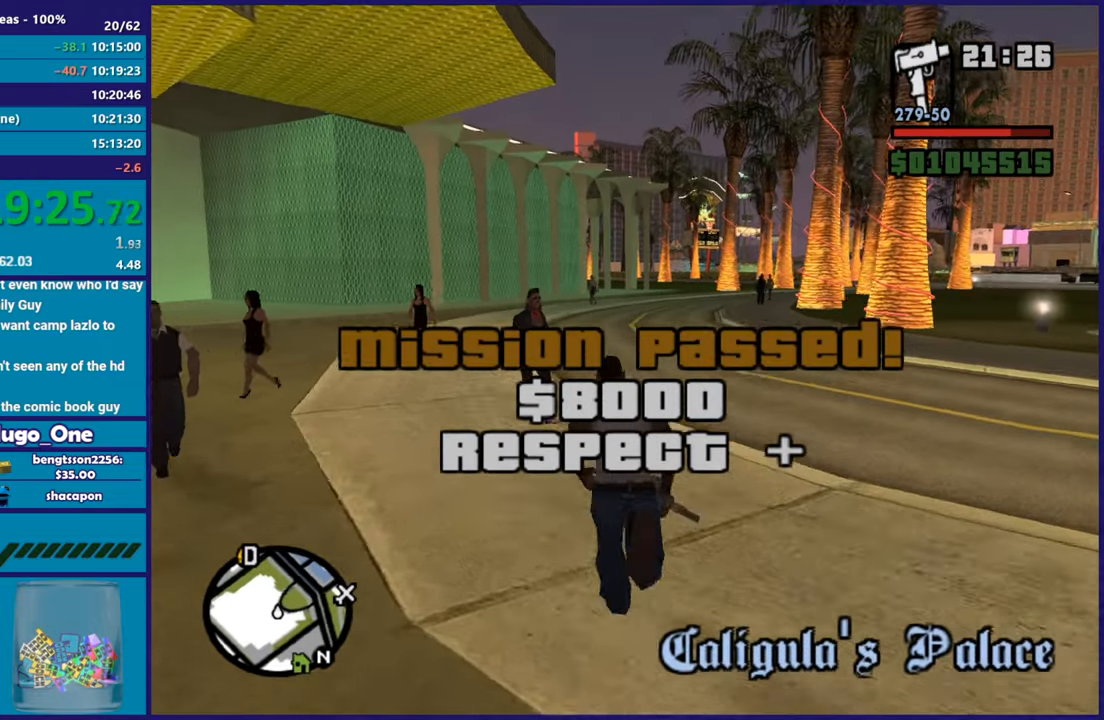
{"buttons": ["A"], "left_stick": "up", "right_stick": "center", "button_events": [[84, "A", "down"], [184, "A", "up"], [267, "A", "down"], [384, "A", "up"], [484, "A", "down"]]}
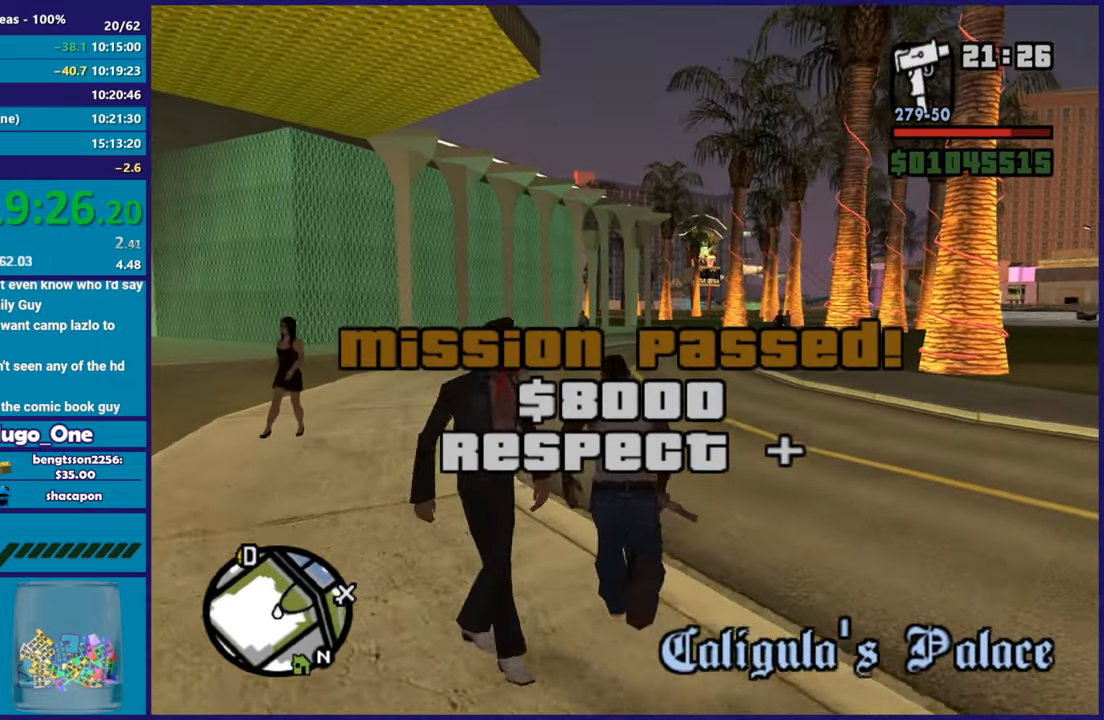
{"buttons": [], "left_stick": "up", "right_stick": "center", "button_events": [[50, "A", "up"], [133, "A", "down"], [234, "A", "up"], [317, "A", "down"], [434, "A", "up"]]}
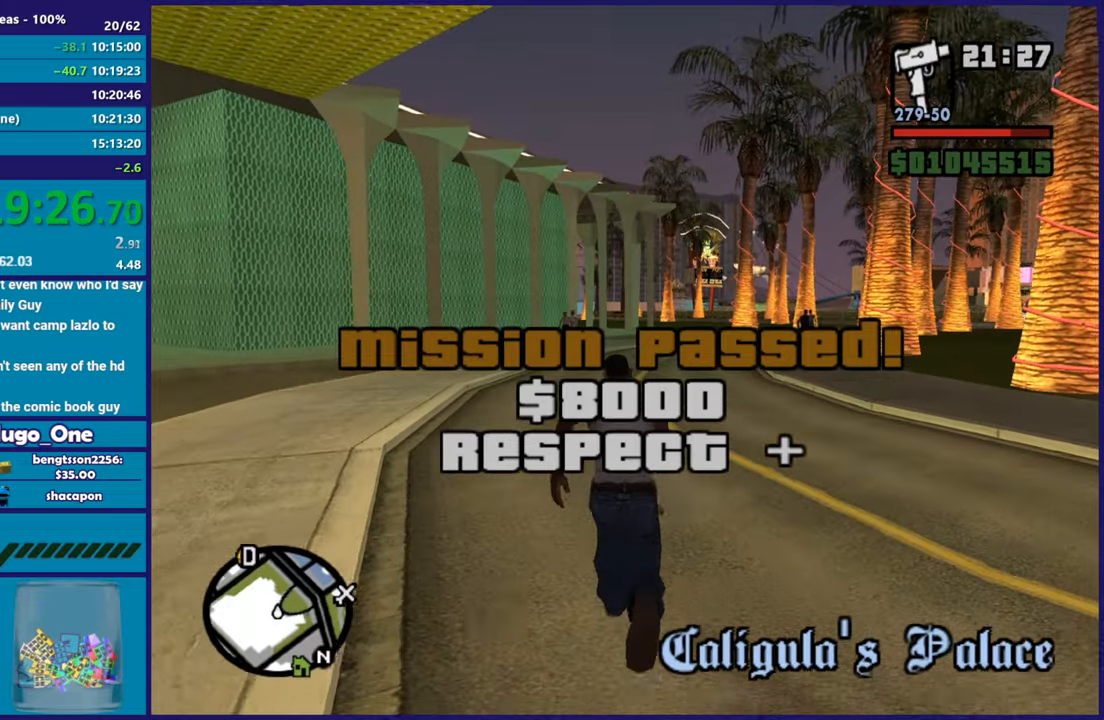
{"buttons": [], "left_stick": "up", "right_stick": "center", "button_events": [[17, "A", "down"], [117, "A", "up"], [217, "A", "down"], [317, "A", "up"], [384, "A", "down"], [484, "A", "up"]]}
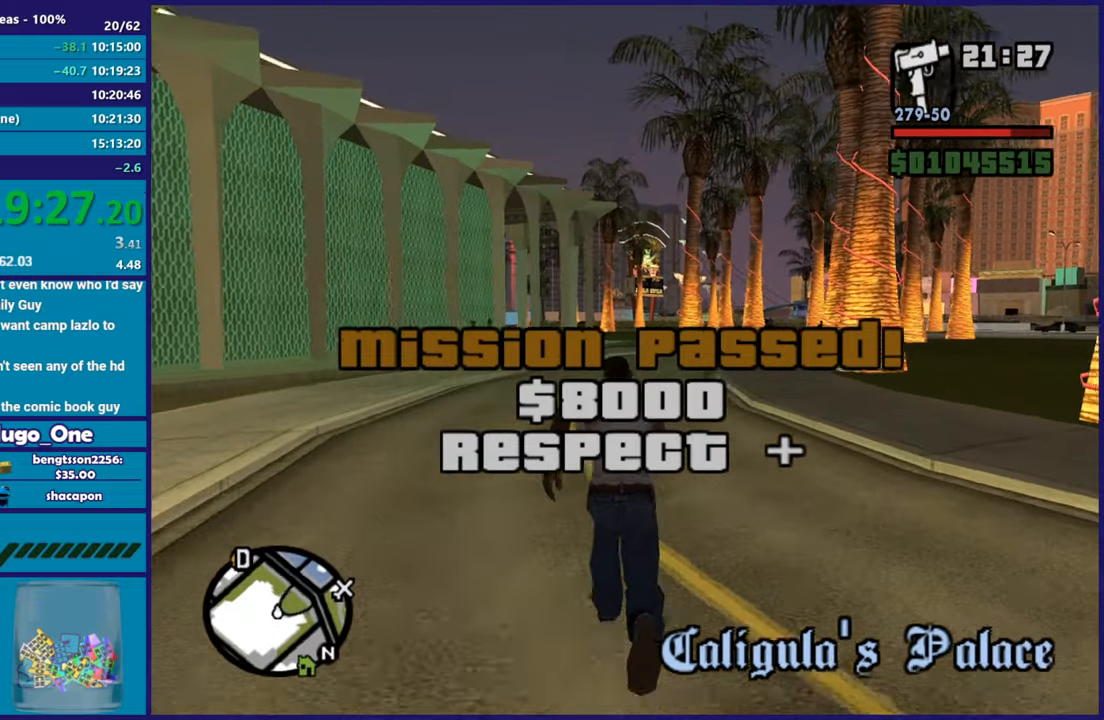
{"buttons": ["A"], "left_stick": "up", "right_stick": "center", "button_events": [[67, "A", "down"], [183, "A", "up"], [267, "A", "down"], [384, "A", "up"], [450, "A", "down"]]}
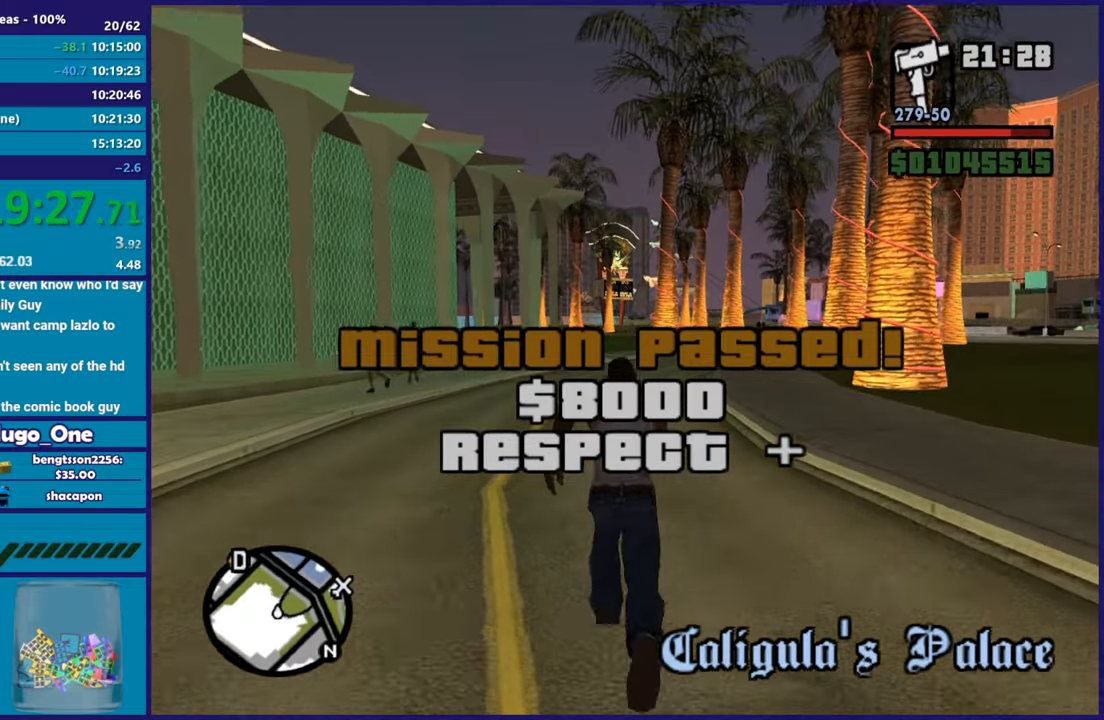
{"buttons": ["A"], "left_stick": "up", "right_stick": "center", "button_events": [[34, "A", "up"], [151, "A", "down"], [234, "A", "up"], [301, "A", "down"], [401, "A", "up"], [501, "A", "down"]]}
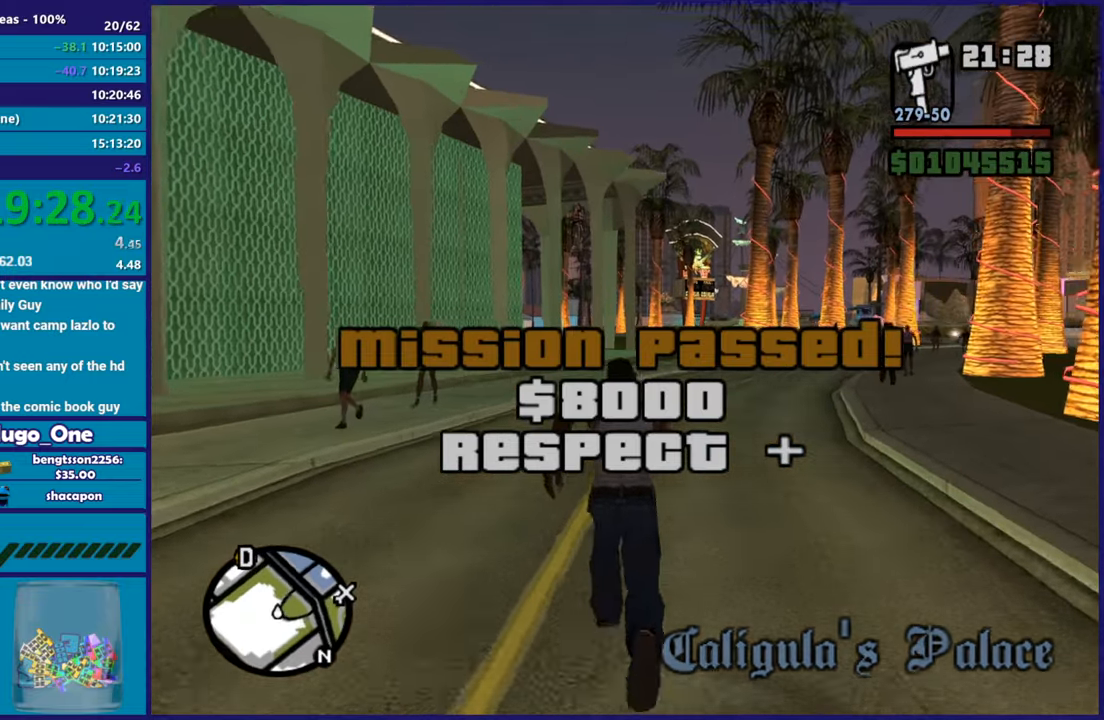
{"buttons": [], "left_stick": "up", "right_stick": "down", "button_events": [[67, "A", "up"], [167, "A", "down"], [250, "A", "up"]]}
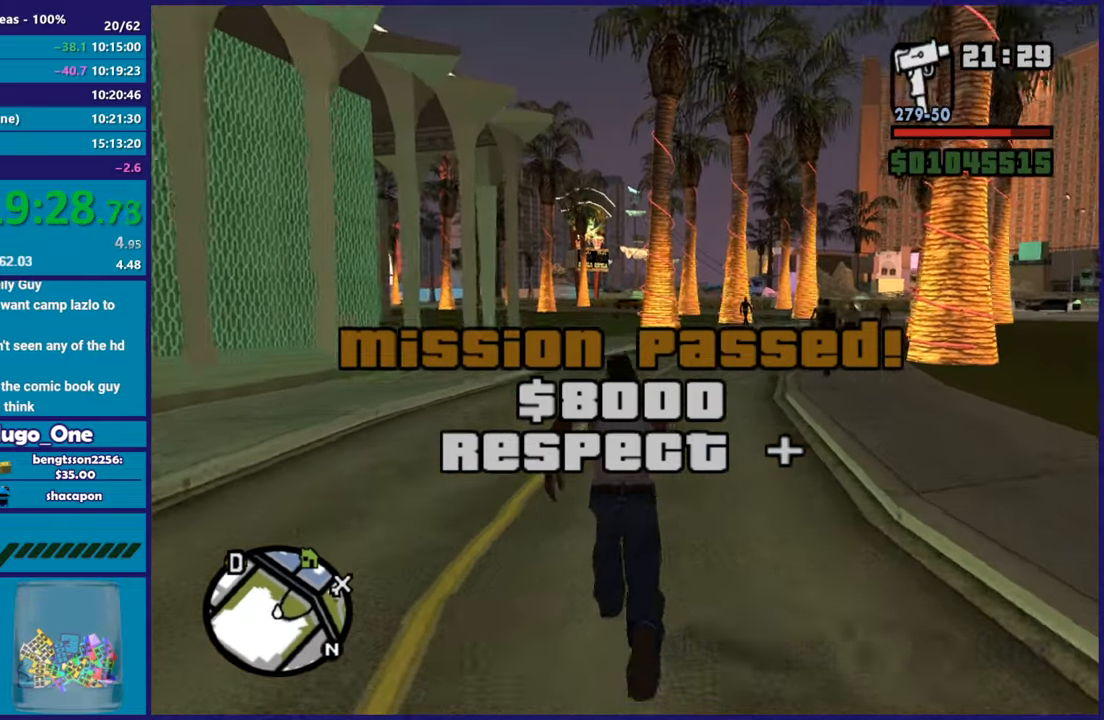
{"buttons": [], "left_stick": "up", "right_stick": "center", "button_events": [[167, "A", "down"], [301, "A", "up"], [351, "A", "down"], [468, "A", "up"]]}
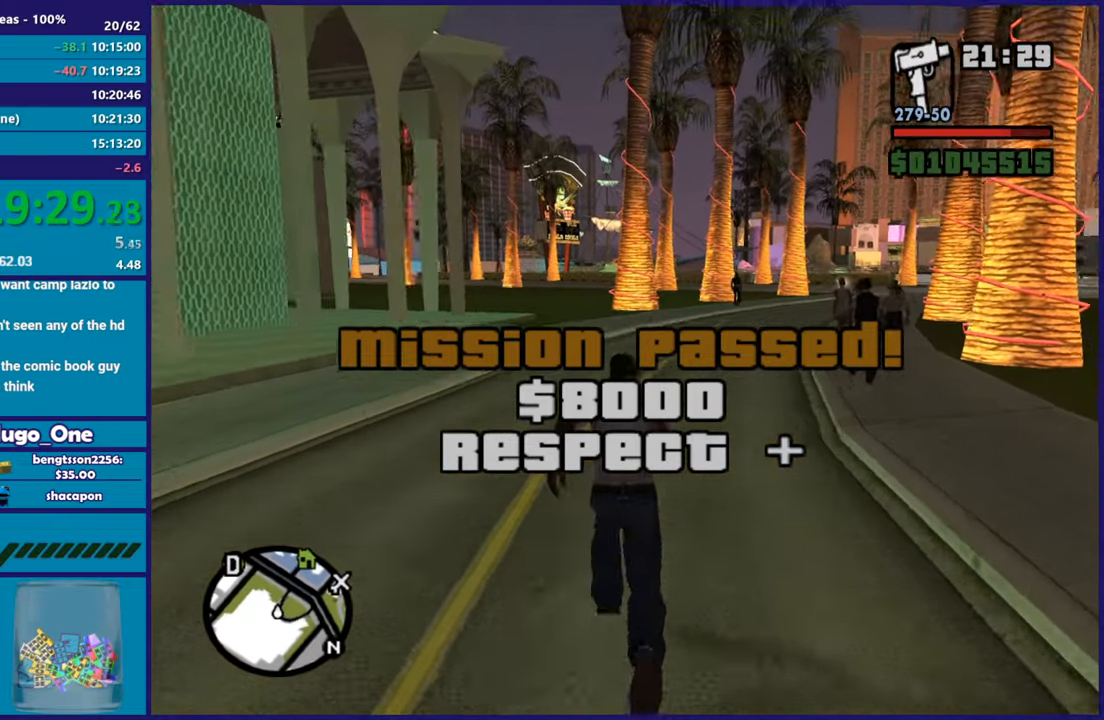
{"buttons": ["A"], "left_stick": "up", "right_stick": "center", "button_events": [[50, "A", "down"], [150, "A", "up"], [234, "A", "down"], [334, "A", "up"], [434, "A", "down"]]}
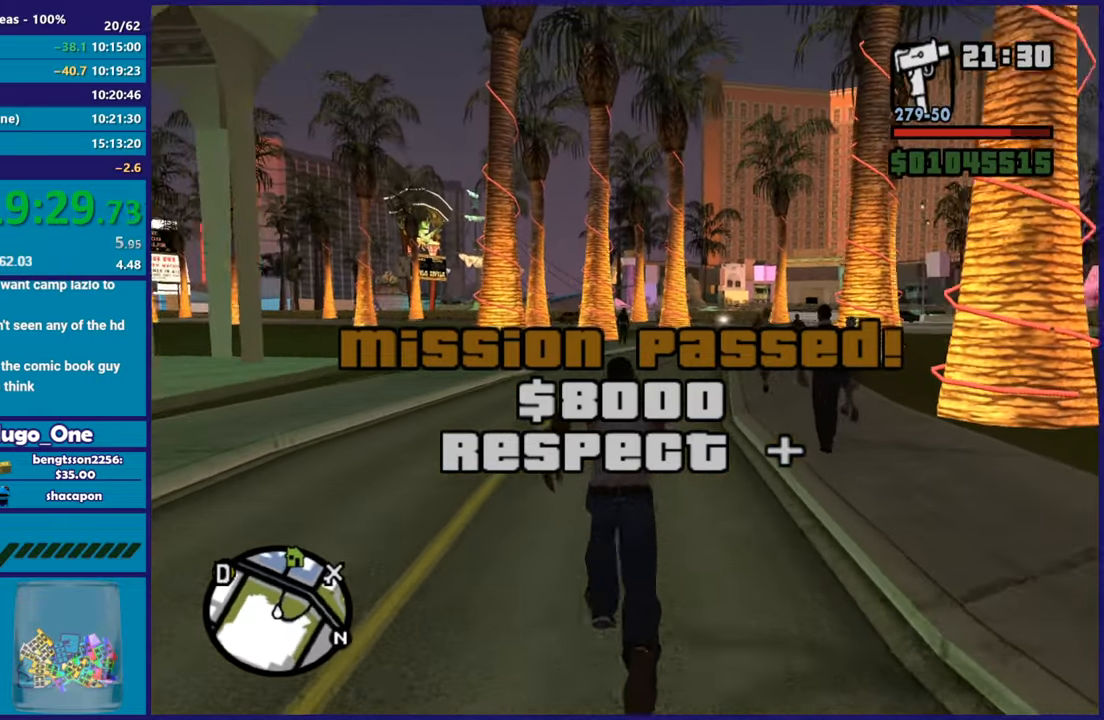
{"buttons": ["A"], "left_stick": "up", "right_stick": "center", "button_events": [[51, "A", "up"], [134, "A", "down"], [217, "A", "up"], [301, "A", "down"], [418, "A", "up"], [501, "A", "down"]]}
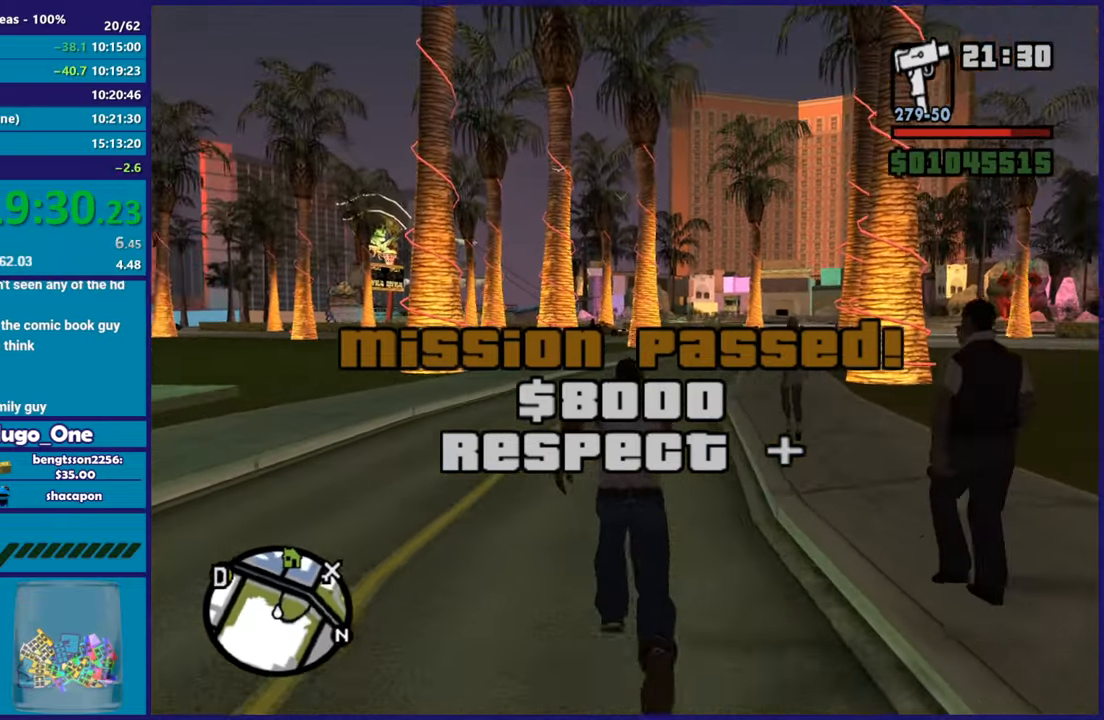
{"buttons": [], "left_stick": "up", "right_stick": "center", "button_events": [[83, "A", "up"], [183, "A", "down"], [267, "A", "up"], [350, "A", "down"], [434, "A", "up"]]}
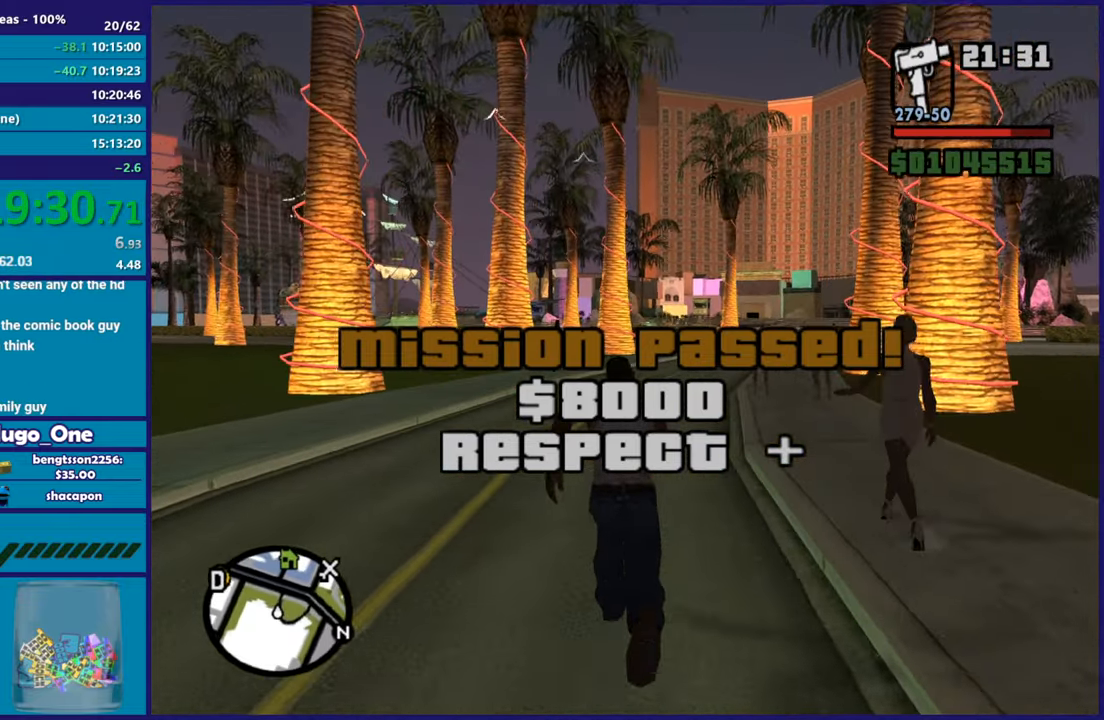
{"buttons": ["A"], "left_stick": "up-right", "right_stick": "center", "button_events": [[34, "A", "down"], [134, "A", "up"], [234, "A", "down"], [334, "A", "up"], [418, "A", "down"]]}
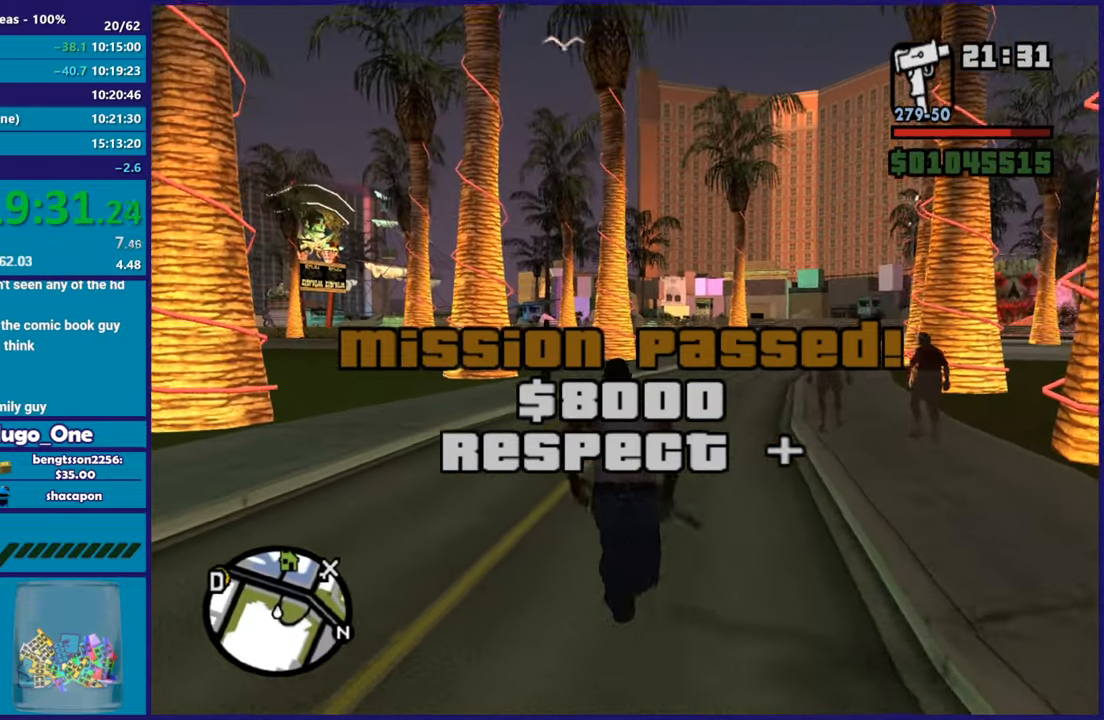
{"buttons": [], "left_stick": "up", "right_stick": "center", "button_events": [[17, "A", "up"], [133, "A", "down"], [217, "A", "up"], [317, "A", "down"], [417, "A", "up"]]}
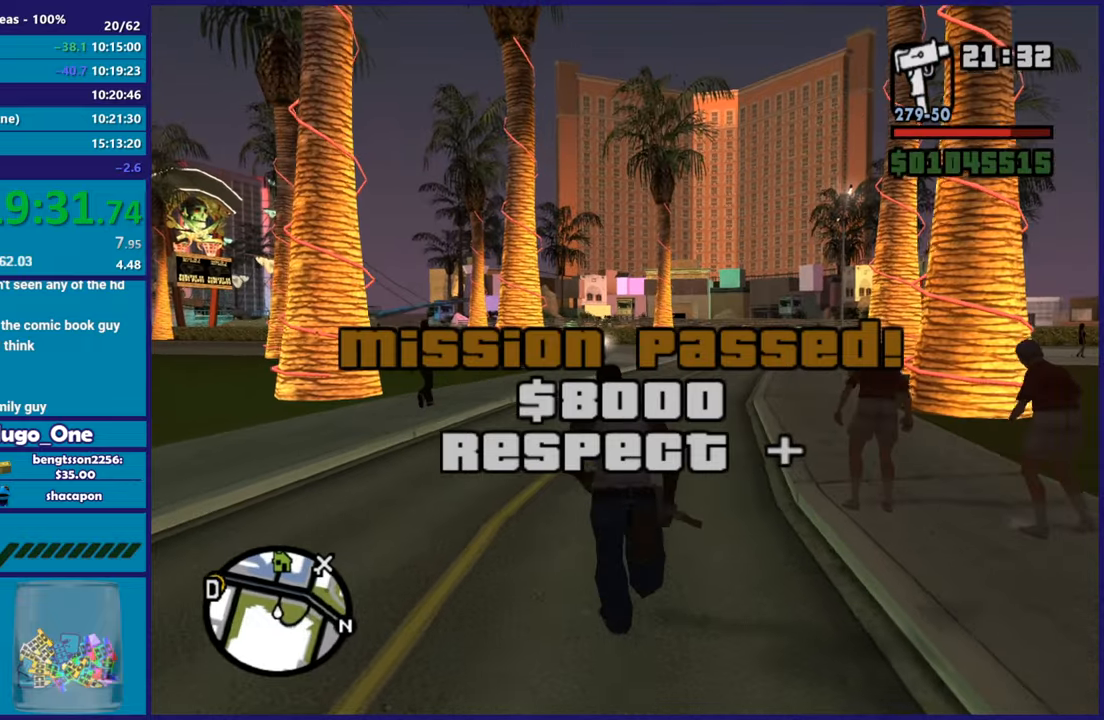
{"buttons": [], "left_stick": "up", "right_stick": "center", "button_events": [[17, "A", "down"], [117, "A", "up"], [201, "A", "down"], [317, "A", "up"], [401, "A", "down"], [501, "A", "up"]]}
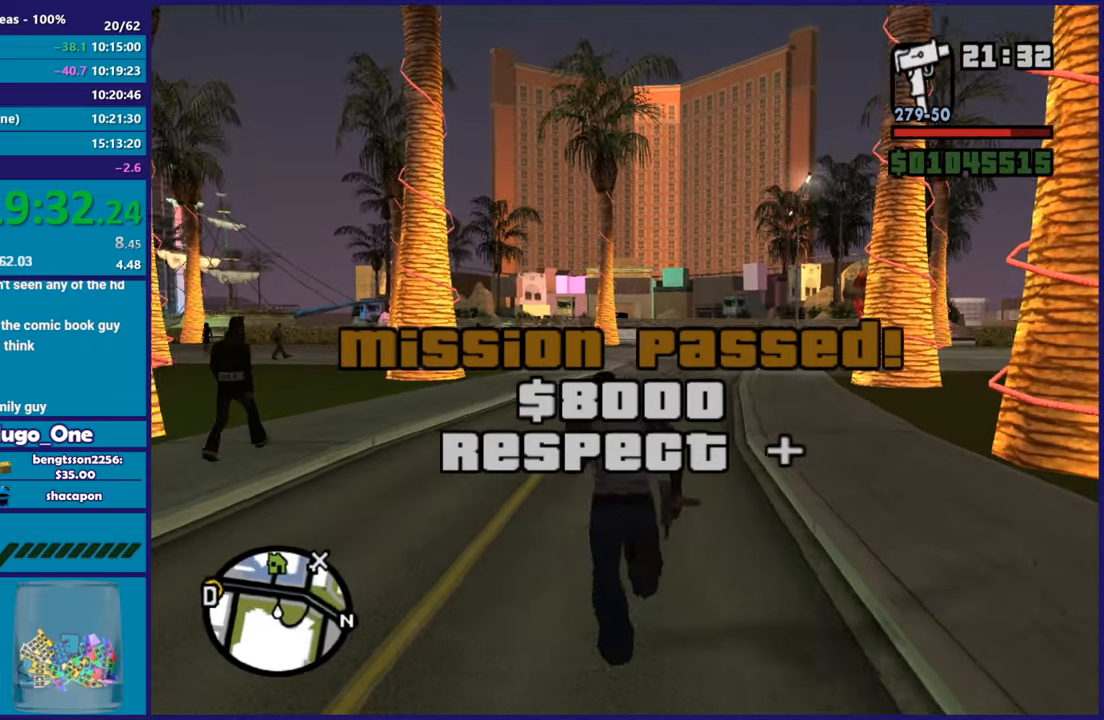
{"buttons": ["A"], "left_stick": "up", "right_stick": "center", "button_events": [[100, "A", "down"], [183, "A", "up"], [267, "A", "down"], [367, "A", "up"], [467, "A", "down"]]}
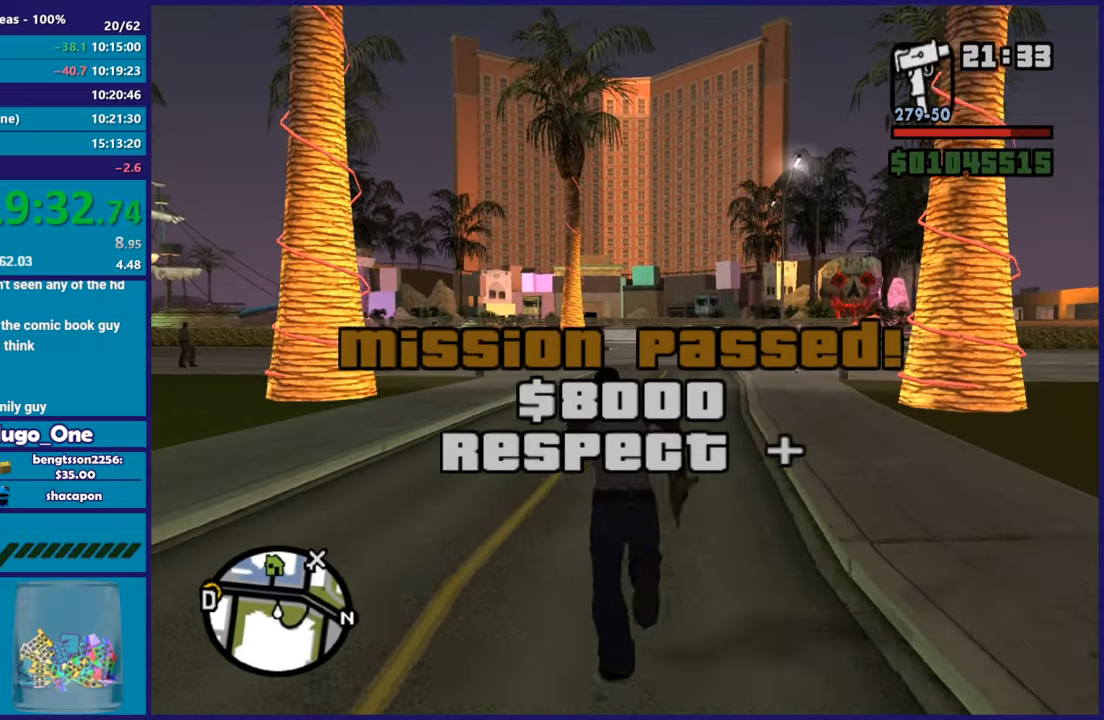
{"buttons": [], "left_stick": "up", "right_stick": "center", "button_events": [[51, "A", "up"], [167, "A", "down"], [251, "A", "up"], [351, "A", "down"], [418, "A", "up"]]}
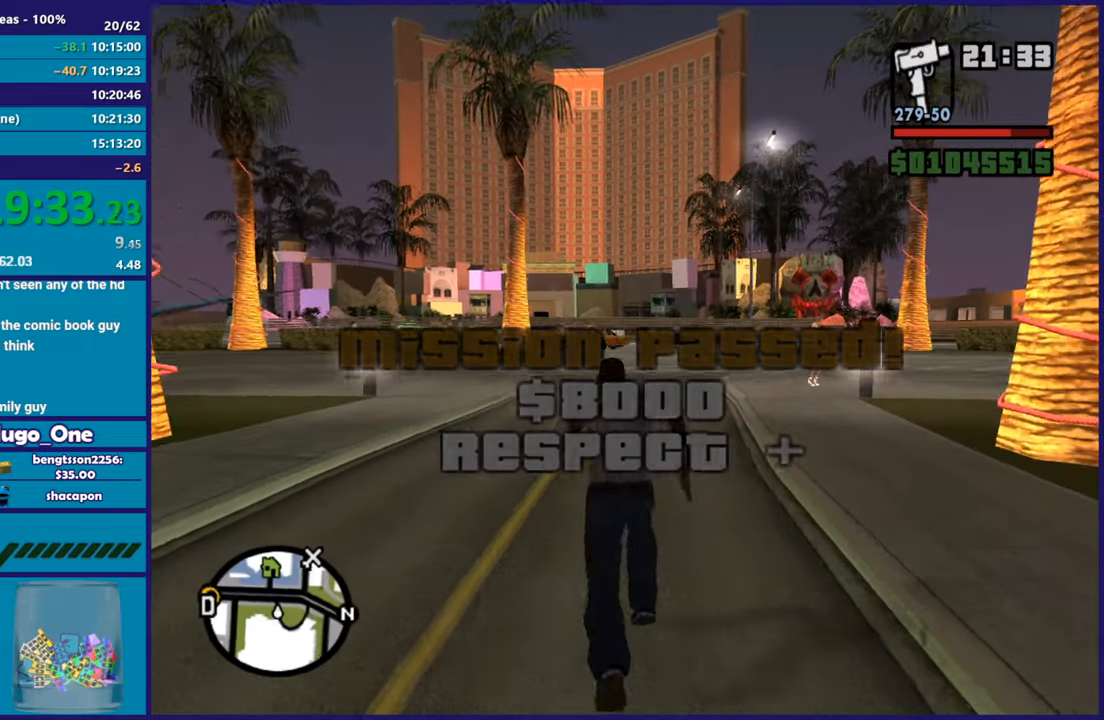
{"buttons": [], "left_stick": "up", "right_stick": "center", "button_events": [[33, "A", "down"], [133, "A", "up"], [217, "A", "down"], [300, "A", "up"], [400, "A", "down"], [467, "A", "up"]]}
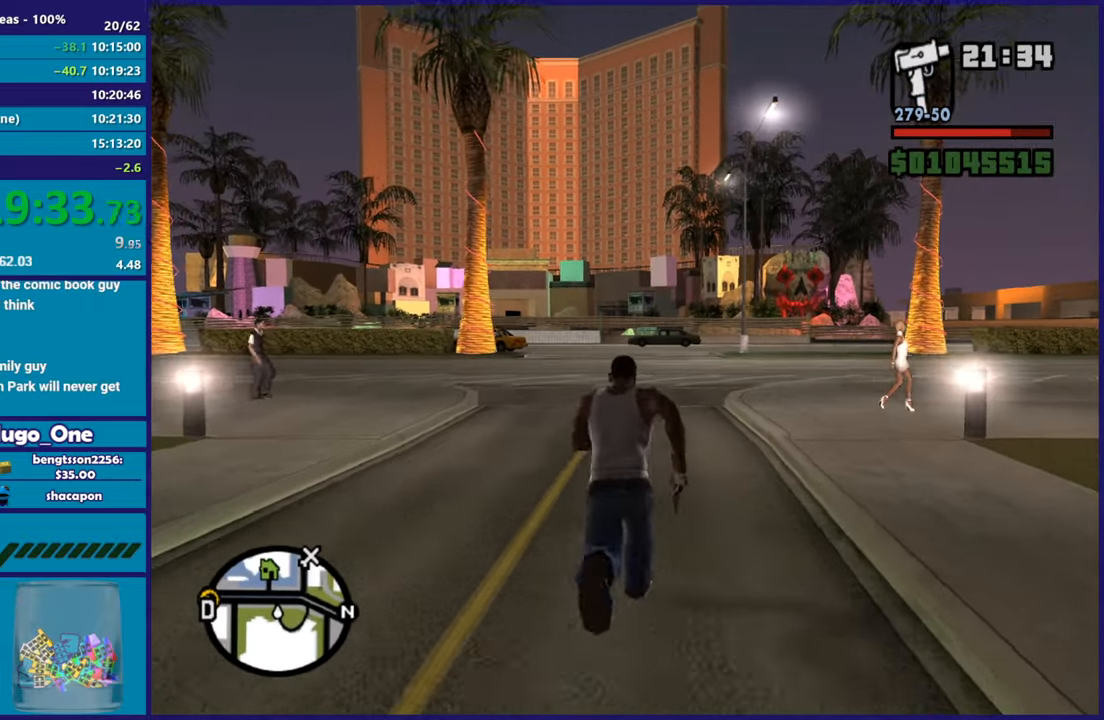
{"buttons": ["A"], "left_stick": "up", "right_stick": "center", "button_events": [[67, "A", "down"], [151, "A", "up"], [234, "A", "down"], [334, "A", "up"], [434, "A", "down"]]}
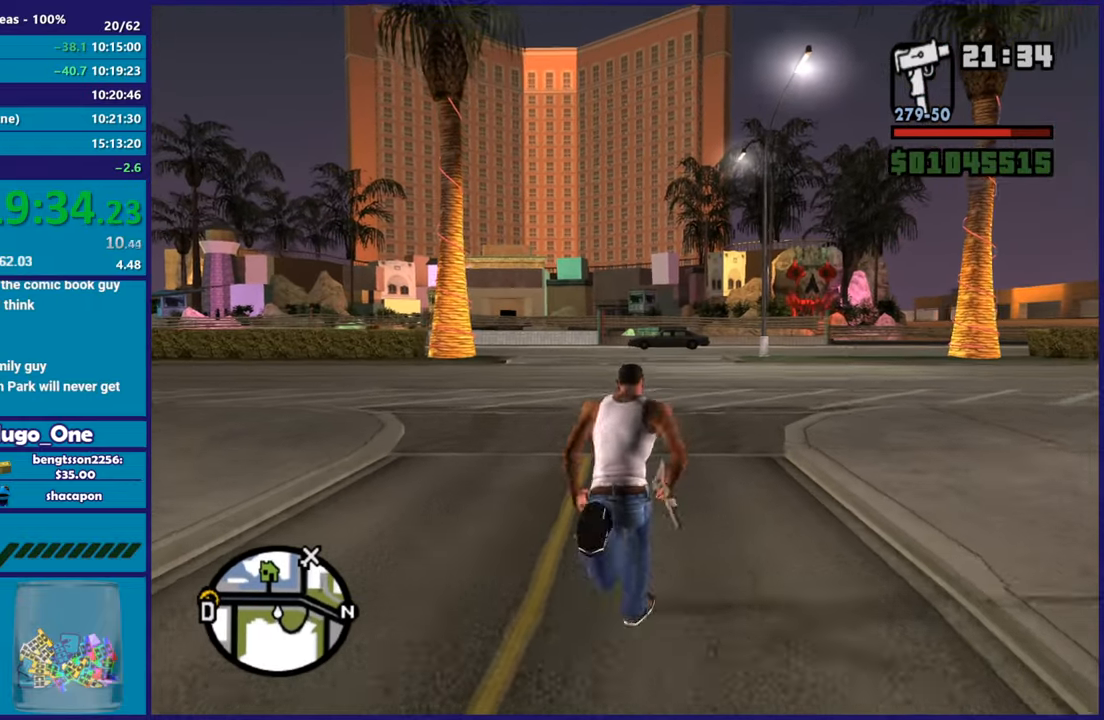
{"buttons": [], "left_stick": "up", "right_stick": "center", "button_events": [[50, "A", "up"], [133, "A", "down"], [234, "A", "up"], [317, "A", "down"], [434, "A", "up"]]}
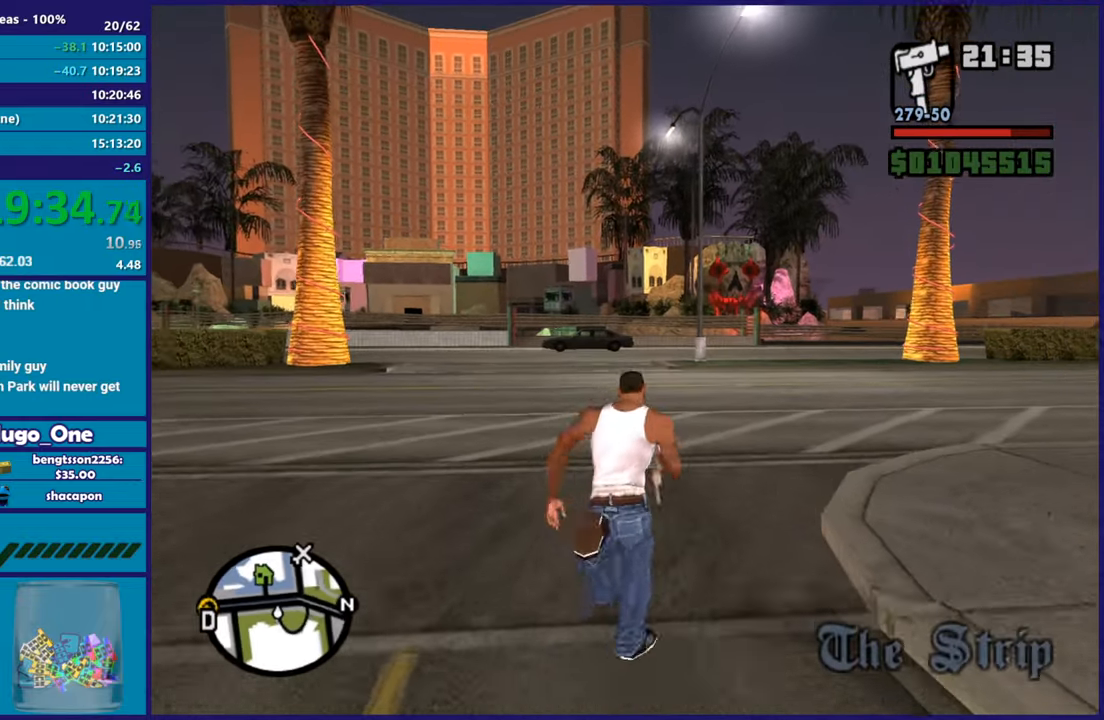
{"buttons": ["A"], "left_stick": "up", "right_stick": "center", "button_events": [[17, "A", "down"], [117, "A", "up"], [201, "A", "down"], [317, "A", "up"], [401, "A", "down"]]}
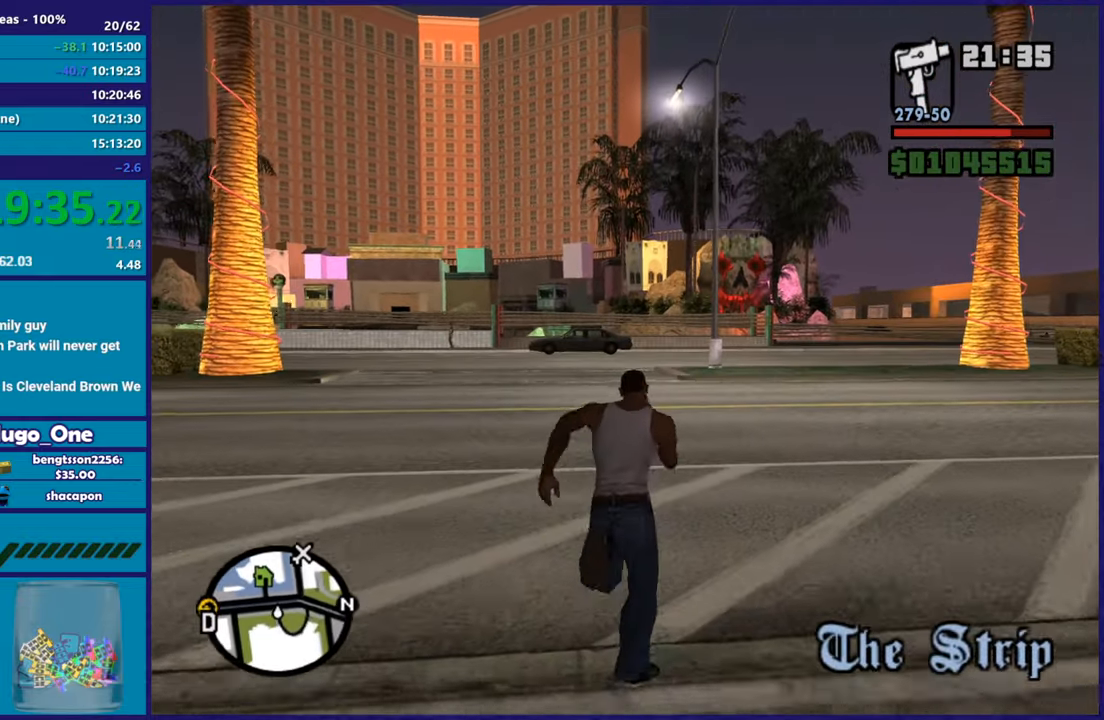
{"buttons": ["A"], "left_stick": "up", "right_stick": "center", "button_events": [[17, "A", "up"], [100, "A", "down"], [200, "A", "up"], [300, "A", "down"], [417, "A", "up"], [500, "A", "down"]]}
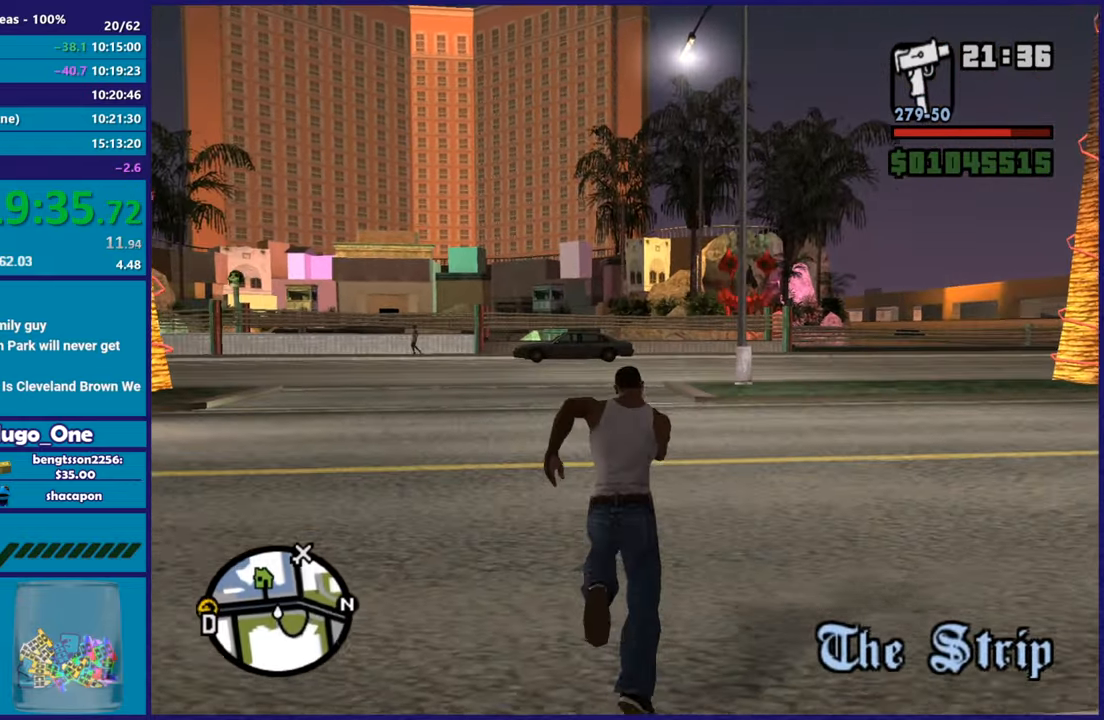
{"buttons": [], "left_stick": "up", "right_stick": "center", "button_events": [[117, "A", "up"], [201, "A", "down"], [301, "A", "up"], [401, "A", "down"], [501, "A", "up"]]}
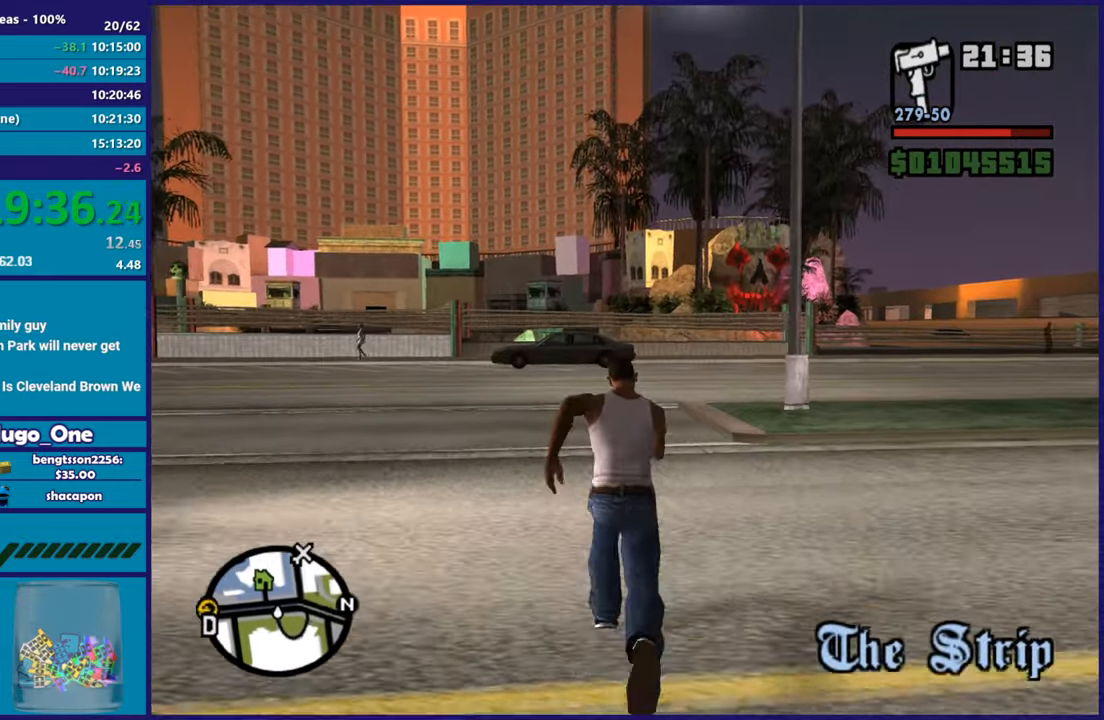
{"buttons": ["A"], "left_stick": "up", "right_stick": "center", "button_events": [[100, "A", "down"], [200, "A", "up"], [317, "A", "down"], [417, "A", "up"], [500, "A", "down"]]}
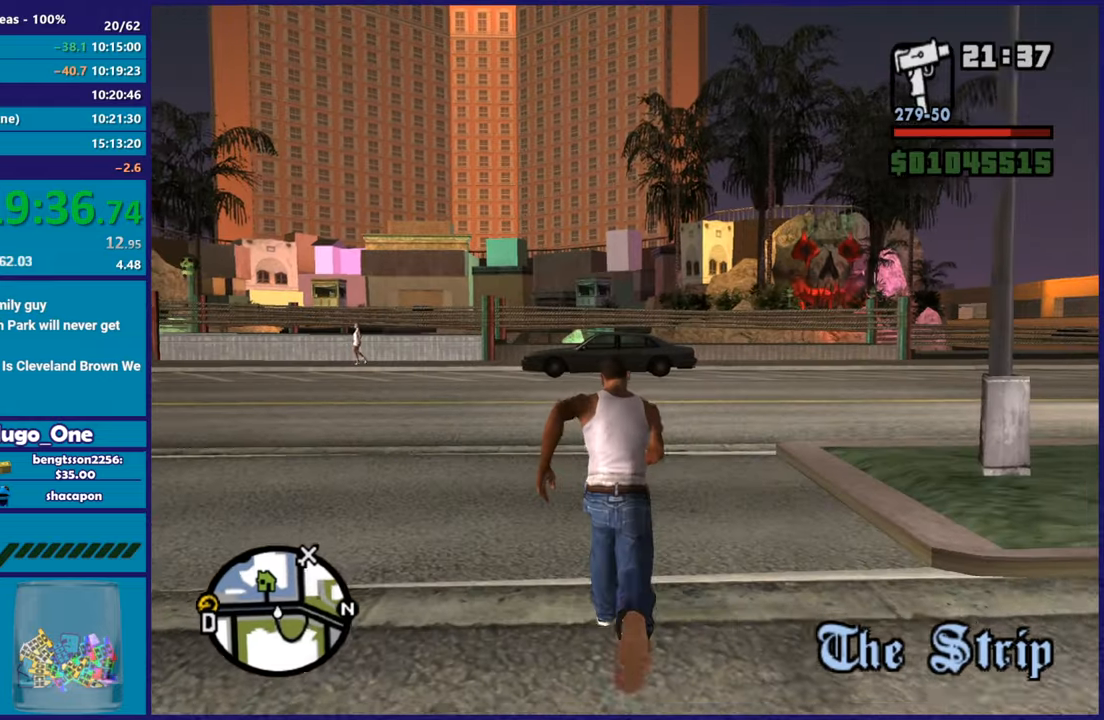
{"buttons": [], "left_stick": "up", "right_stick": "center", "button_events": [[101, "A", "up"], [184, "A", "down"], [284, "A", "up"], [351, "A", "down"], [451, "A", "up"]]}
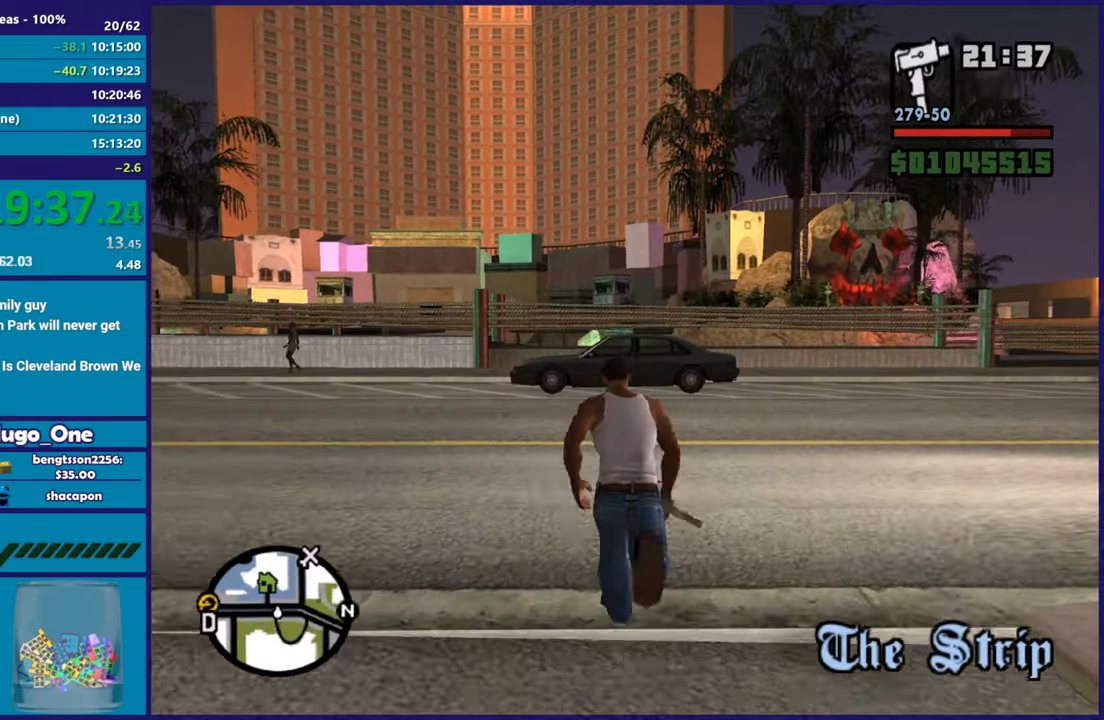
{"buttons": [], "left_stick": "up", "right_stick": "center", "button_events": [[17, "A", "down"], [150, "A", "up"]]}